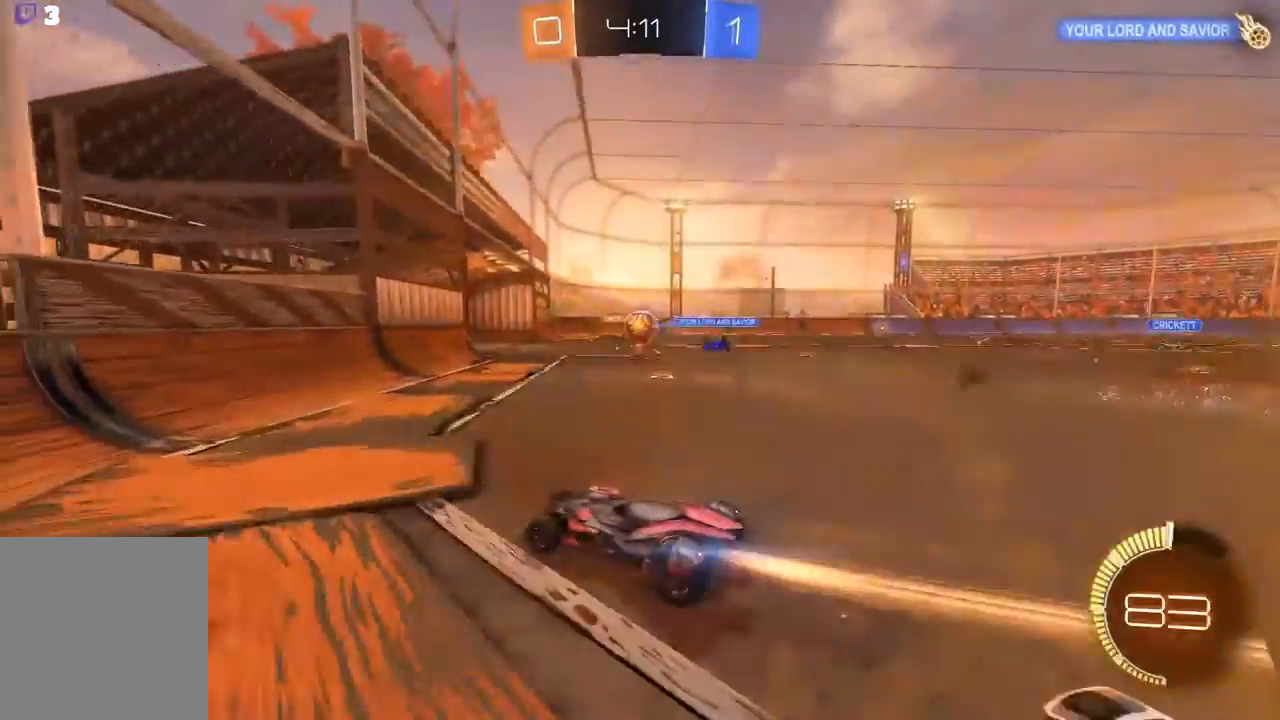
Gameplay with a controller (Xbox layout); each line is a JSON object with the inputs held at the frame after it. "events" lists button and stick changes between this image and that frame as [ms after this image, input, new state], when the widget could be followed in between. Not read: right_stick.
{"buttons": ["R2"], "left_stick": "right", "events": [[100, "A", "up"], [133, "left_stick", "right"], [233, "R1", "down"], [333, "R1", "up"], [400, "R1", "down"], [500, "R1", "up"]]}
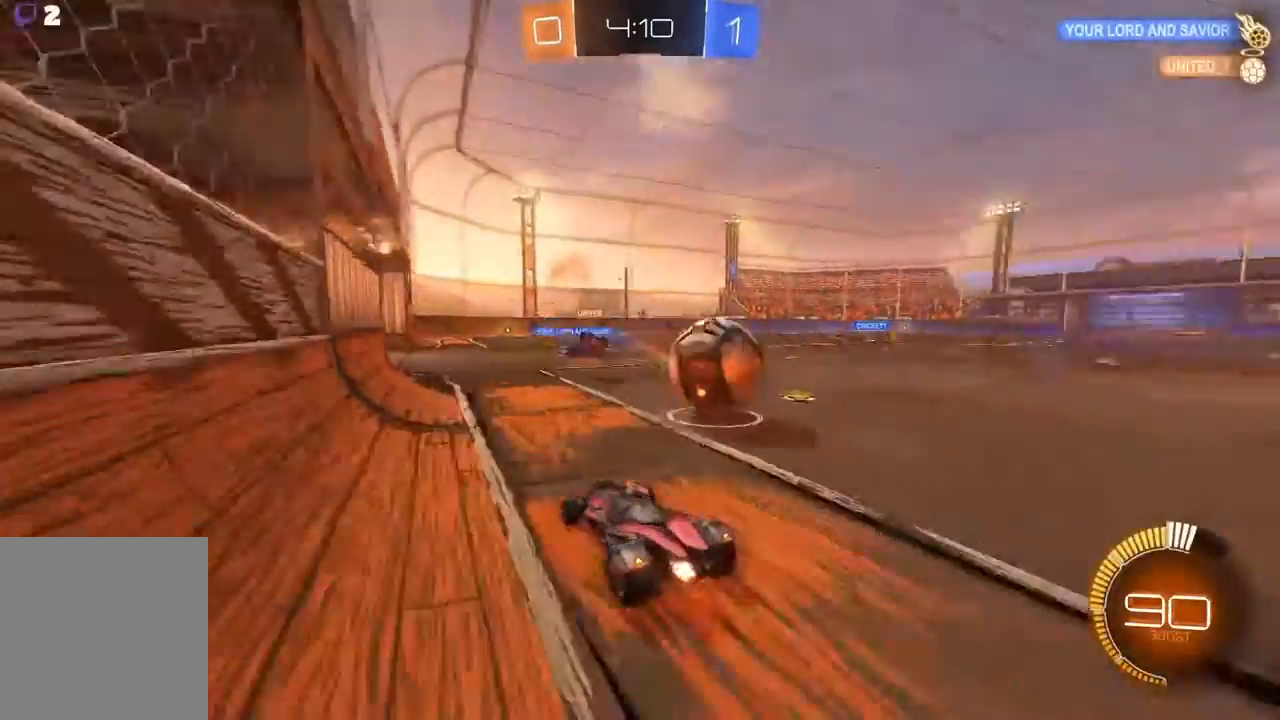
{"buttons": ["R2"], "left_stick": "right", "events": []}
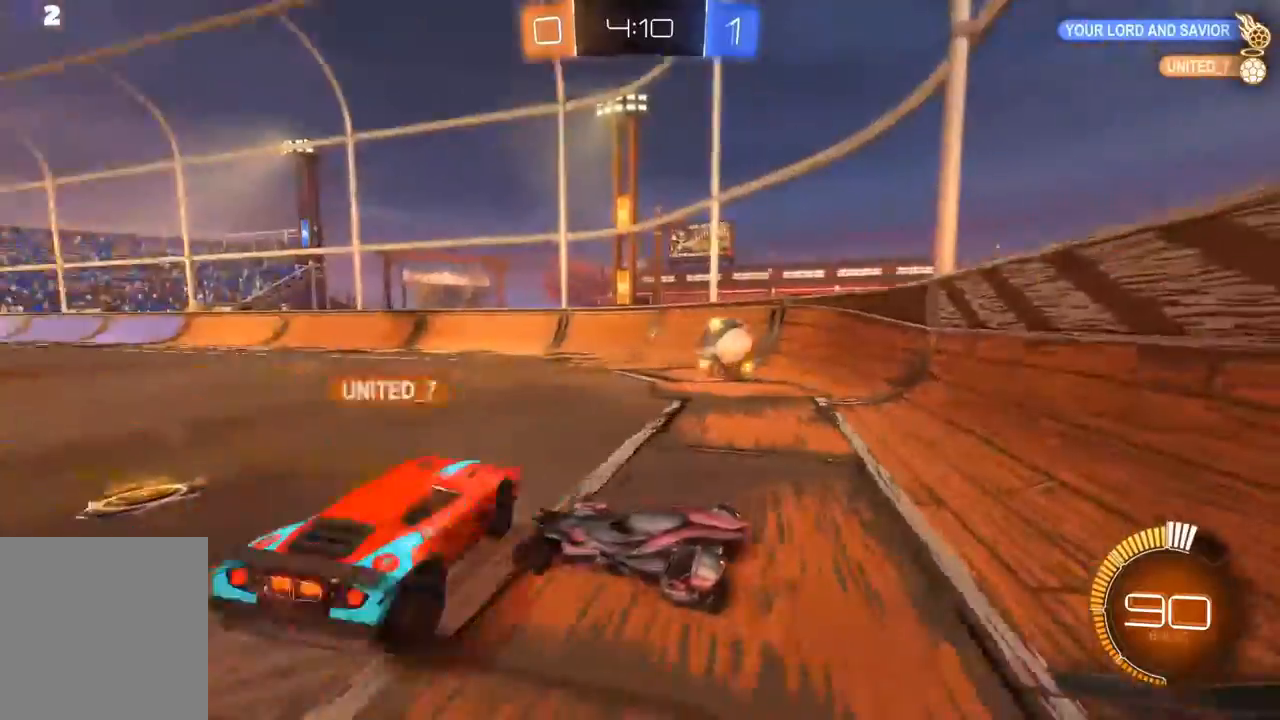
{"buttons": ["A", "R2"], "left_stick": "right", "events": [[33, "A", "down"]]}
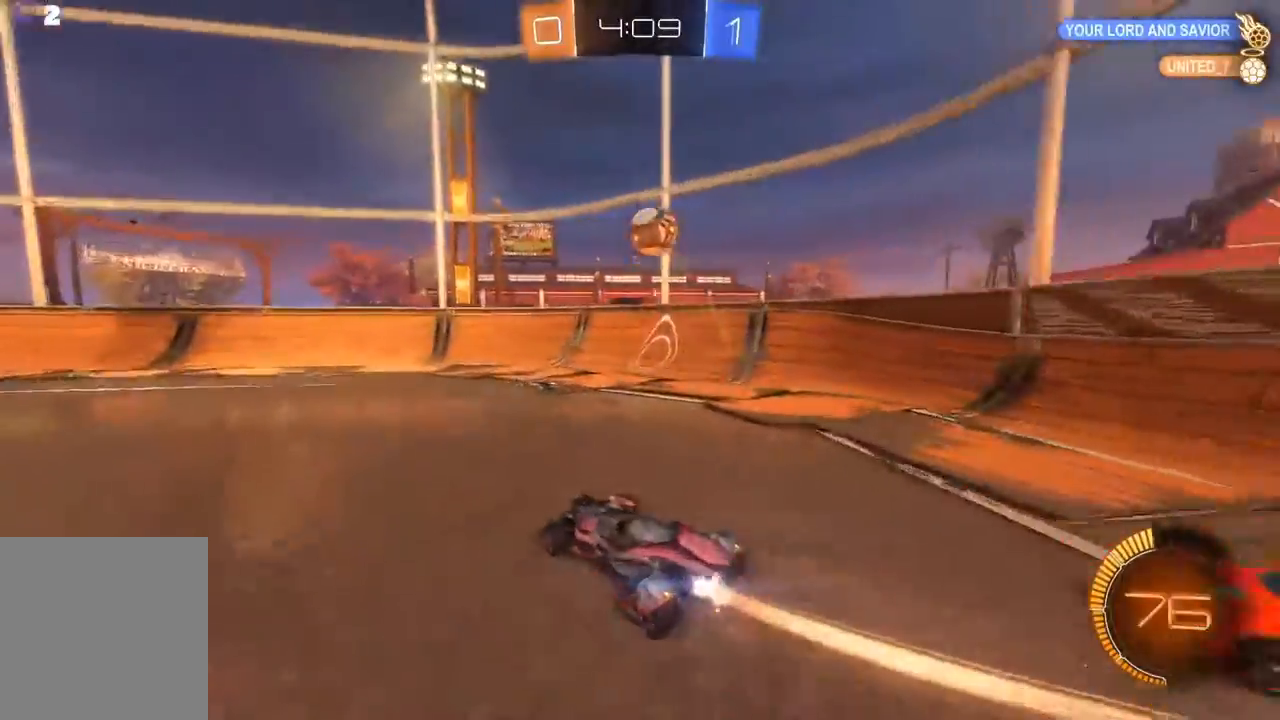
{"buttons": ["A", "R2"], "left_stick": "center", "events": [[267, "left_stick", "center"]]}
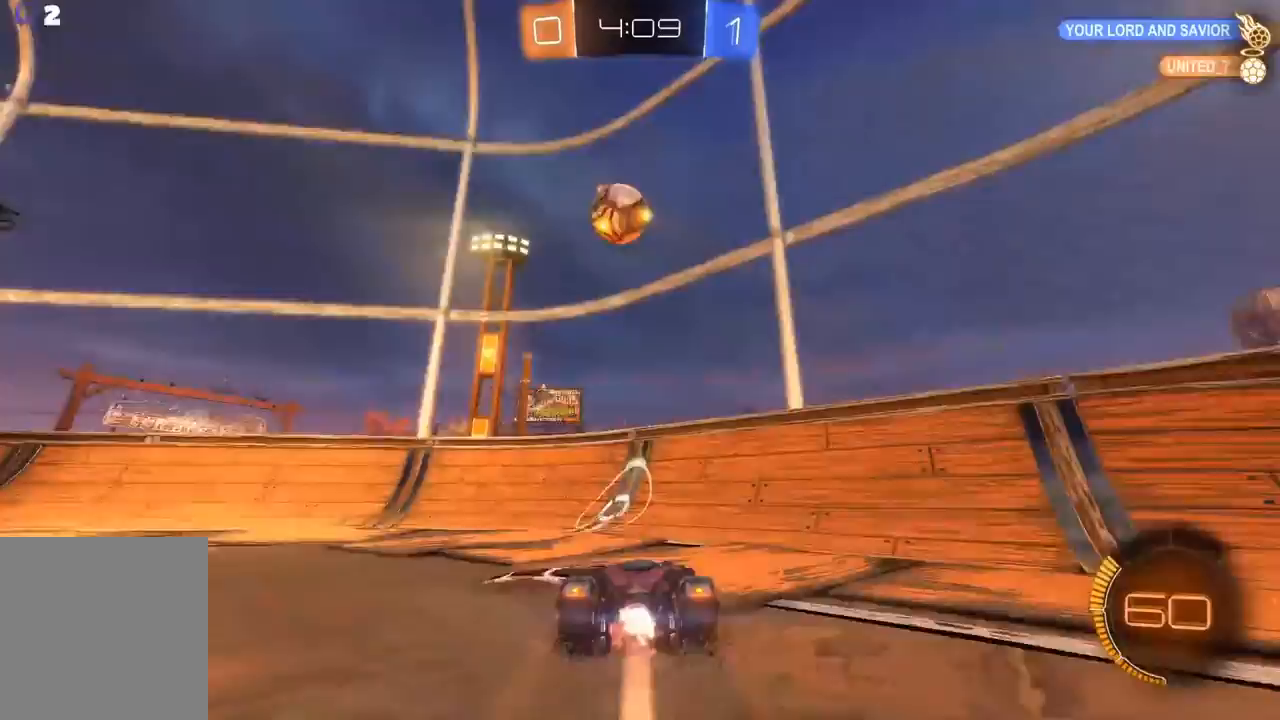
{"buttons": ["A", "R2"], "left_stick": "center", "events": [[67, "A", "up"], [467, "A", "down"]]}
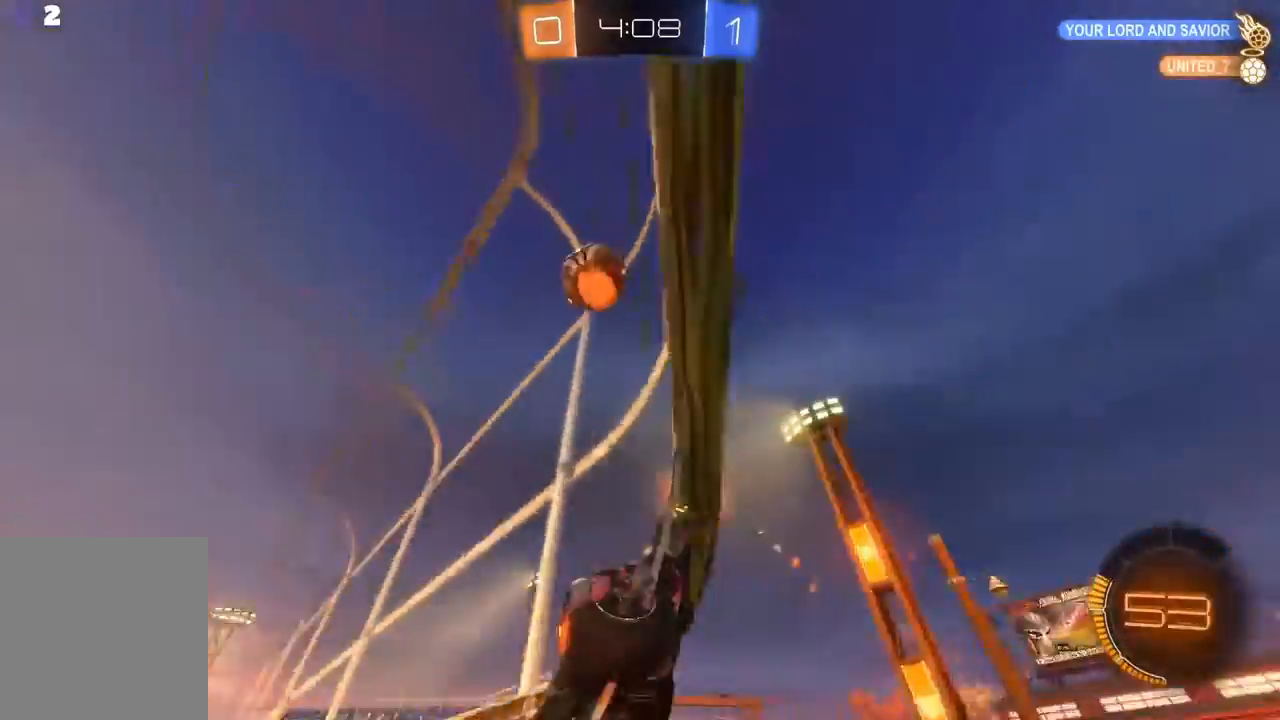
{"buttons": ["A", "R2"], "left_stick": "left", "events": [[133, "A", "up"], [367, "left_stick", "left"], [433, "A", "down"]]}
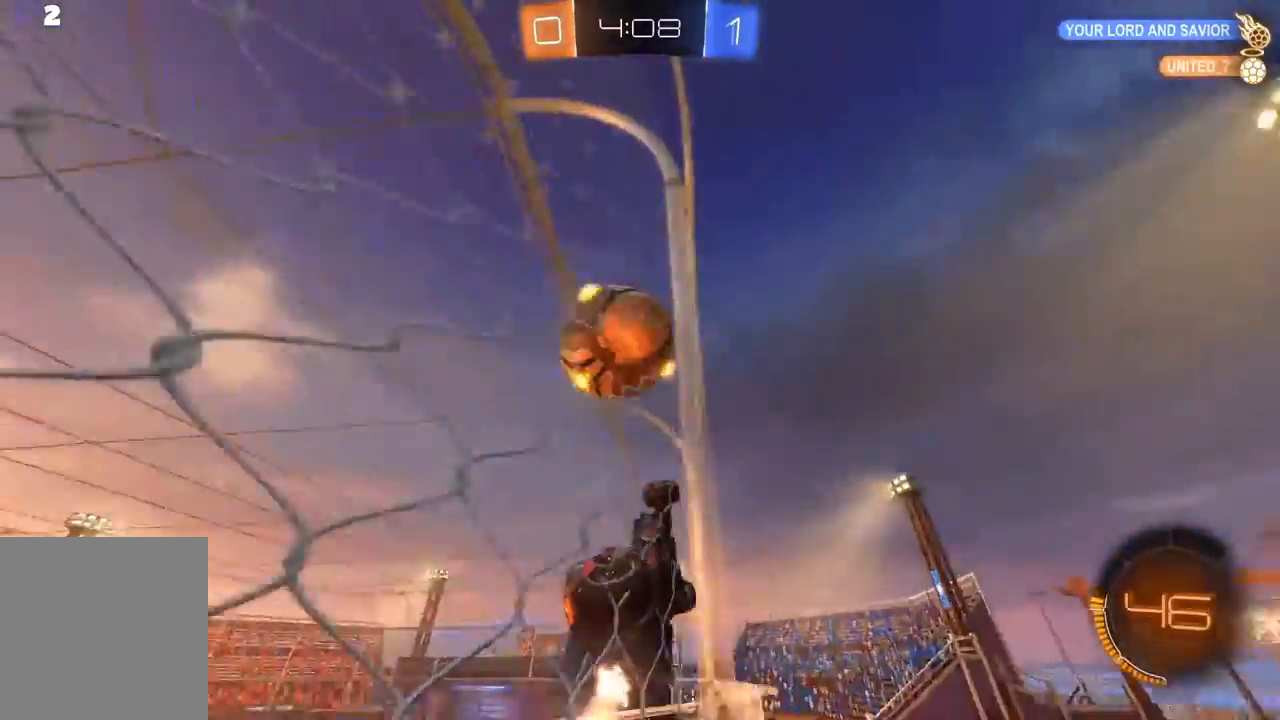
{"buttons": ["R2"], "left_stick": "left", "events": [[33, "A", "up"], [33, "left_stick", "center"], [333, "left_stick", "left"]]}
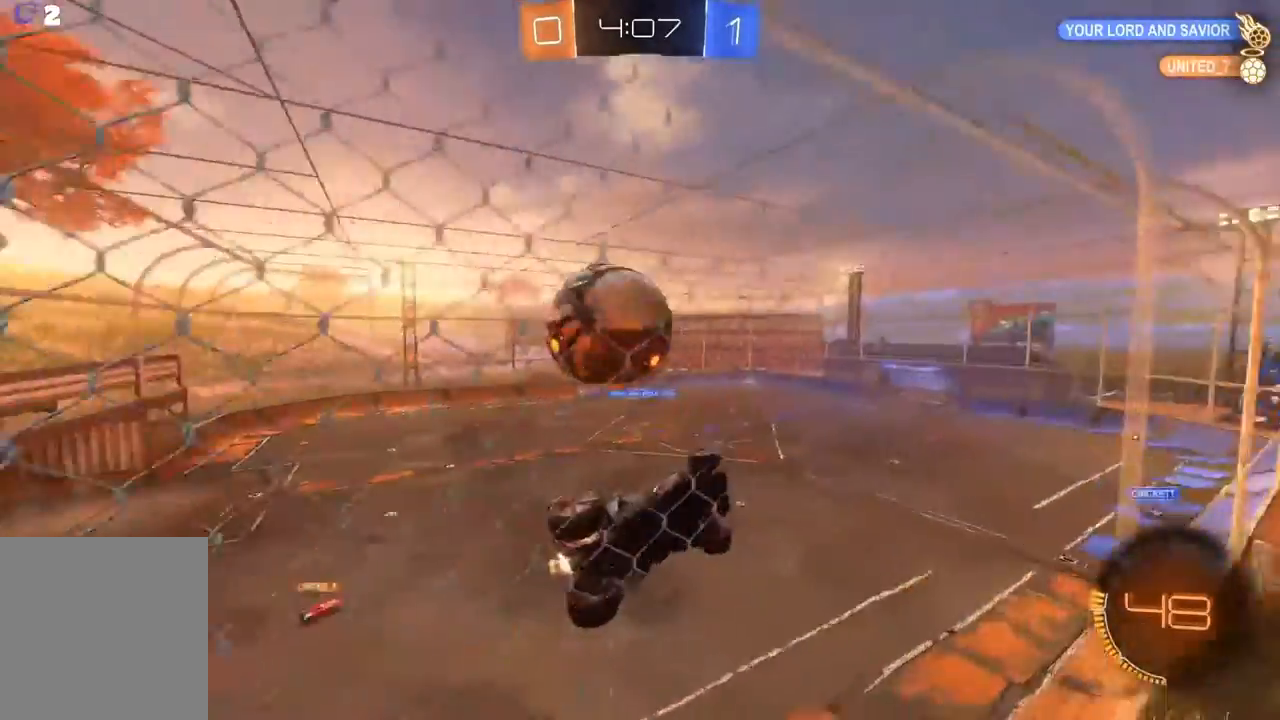
{"buttons": ["A", "R2"], "left_stick": "left", "events": [[33, "left_stick", "center"], [233, "left_stick", "left"], [433, "A", "down"]]}
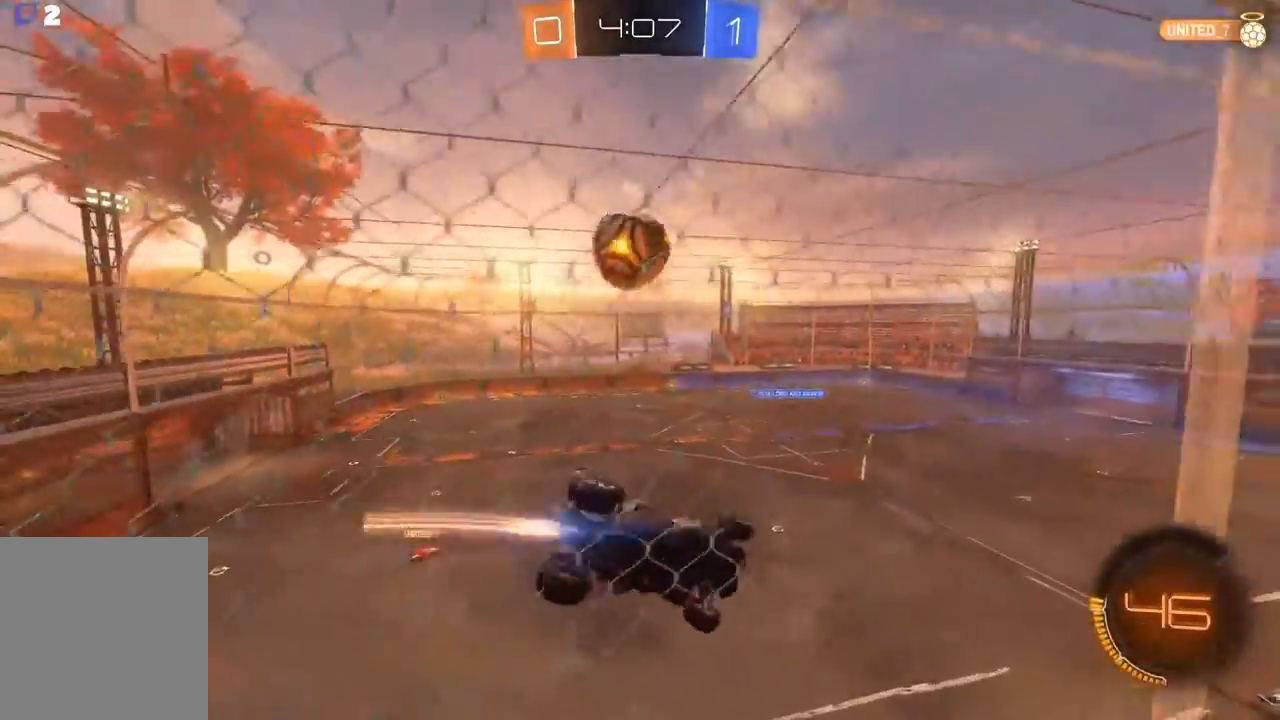
{"buttons": ["R2"], "left_stick": "center", "events": [[33, "A", "up"], [133, "left_stick", "center"]]}
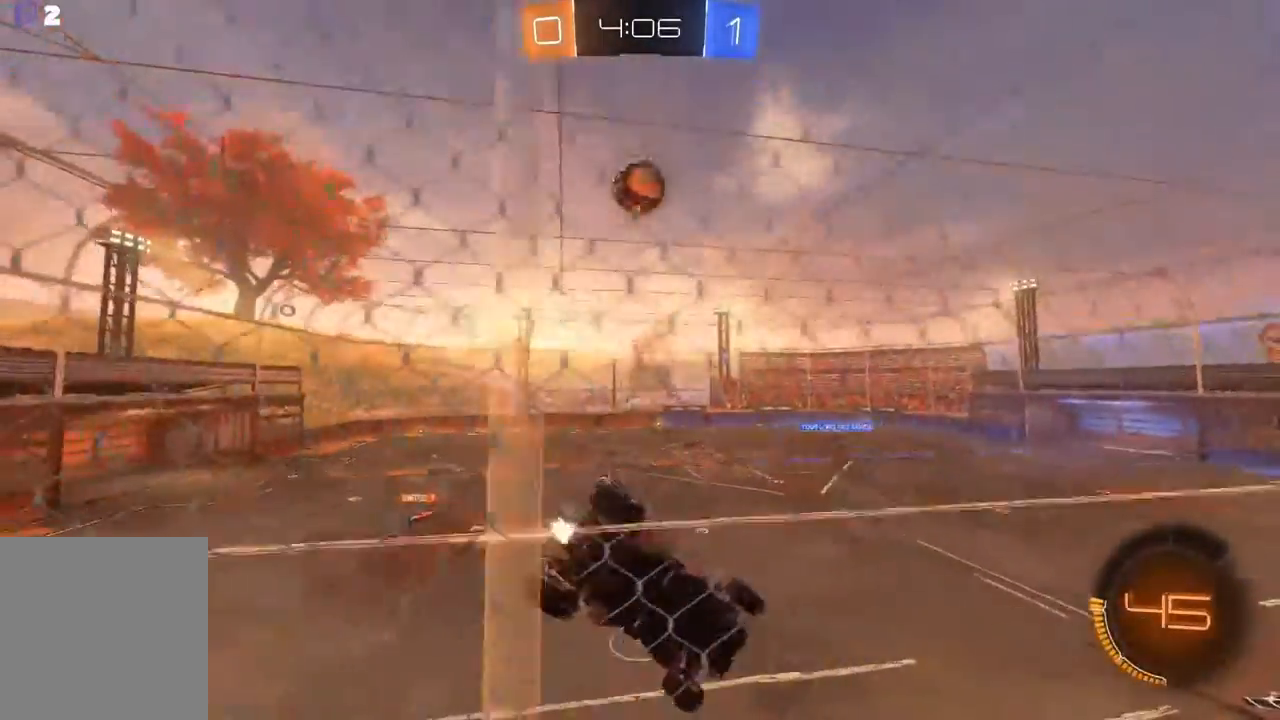
{"buttons": ["R2"], "left_stick": "left", "events": [[167, "left_stick", "right"], [400, "left_stick", "left"]]}
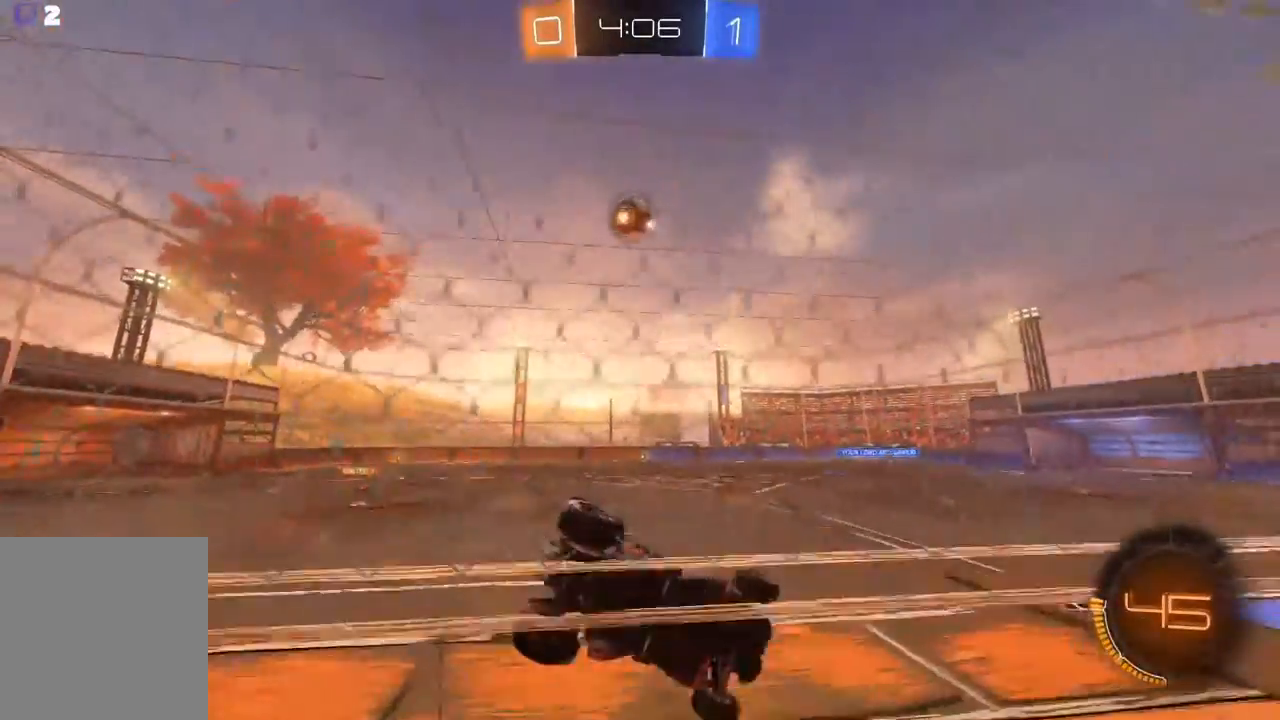
{"buttons": ["A", "R2"], "left_stick": "left", "events": [[133, "A", "down"], [200, "left_stick", "center"], [333, "left_stick", "left"]]}
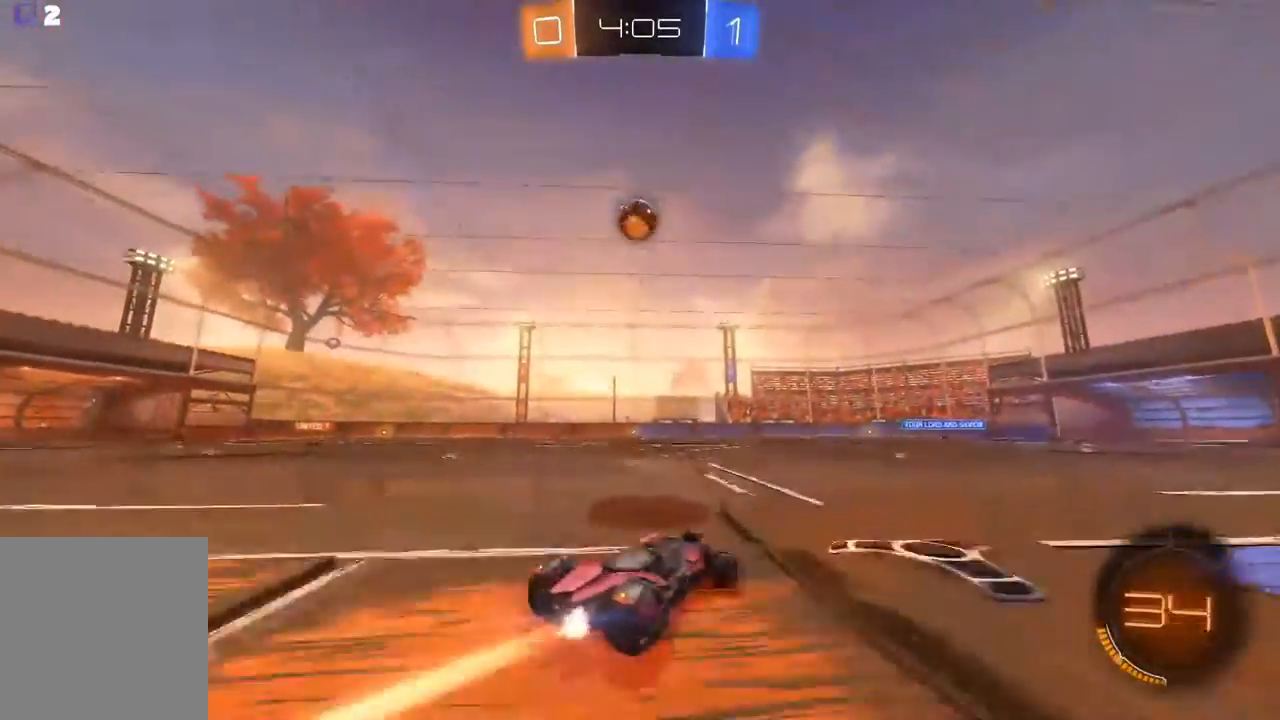
{"buttons": ["A", "R2"], "left_stick": "center", "events": [[67, "left_stick", "center"]]}
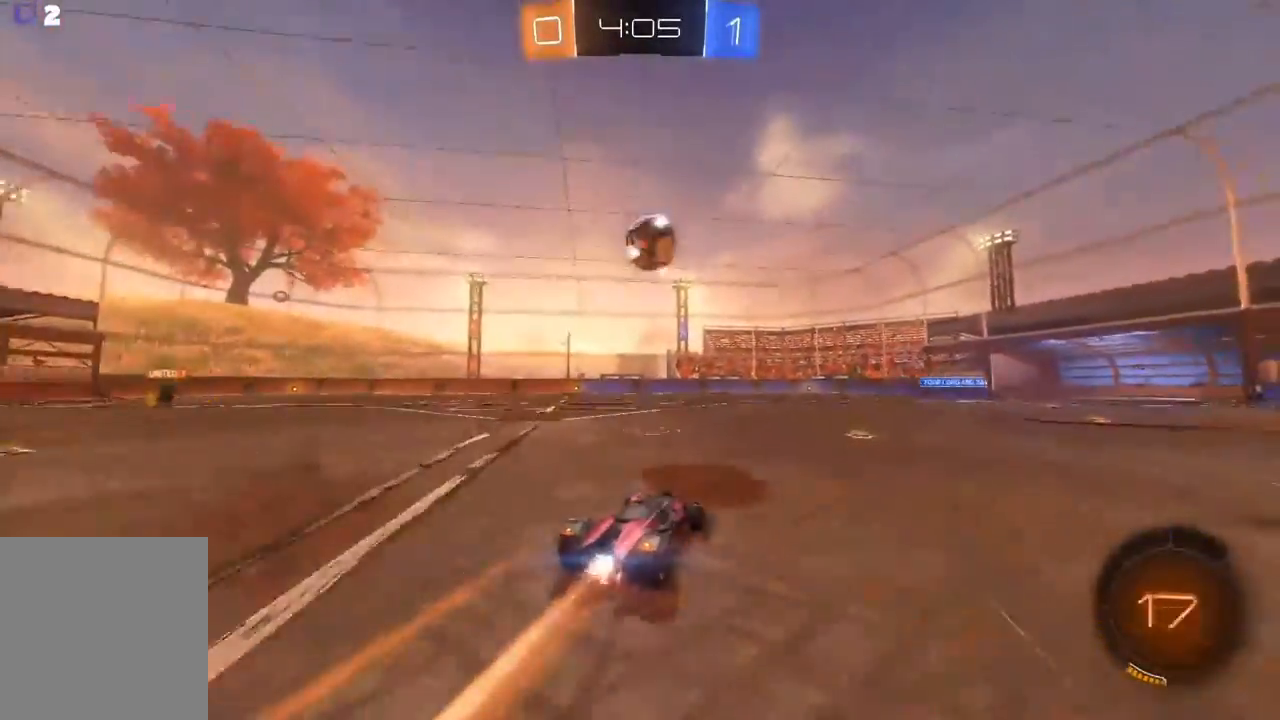
{"buttons": ["A", "L1"], "left_stick": "left", "events": [[200, "left_stick", "down-right"], [233, "B", "down"], [267, "left_stick", "down"], [367, "left_stick", "down-left"], [433, "B", "up"], [433, "L1", "down"], [433, "R2", "up"], [467, "left_stick", "left"]]}
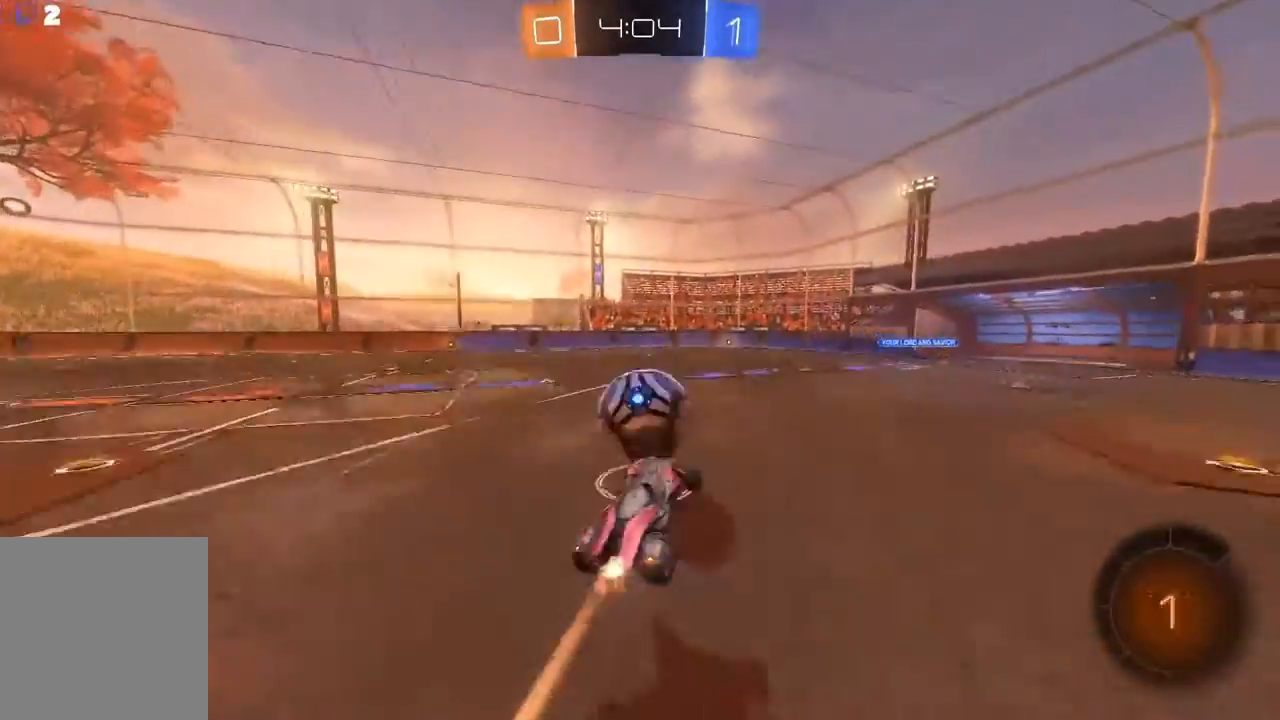
{"buttons": ["L1", "R2"], "left_stick": "left"}
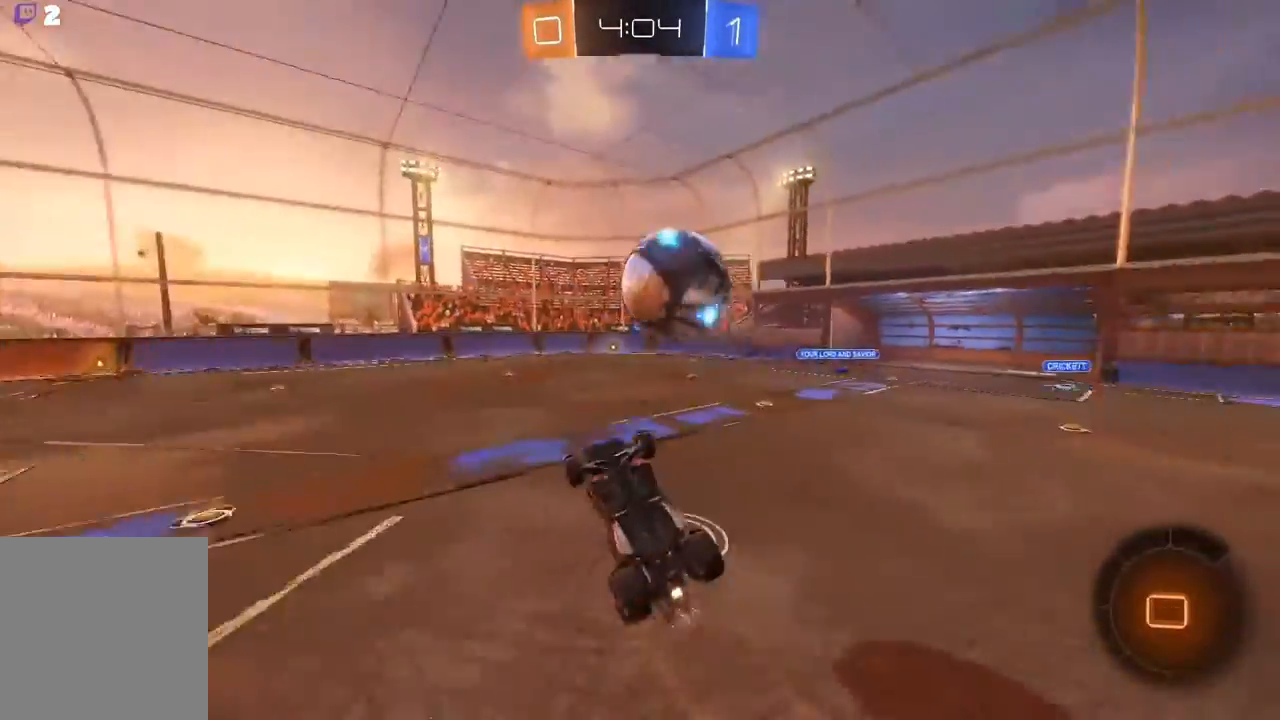
{"buttons": ["R2"], "left_stick": "right", "events": [[67, "L1", "up"], [67, "left_stick", "center"], [433, "left_stick", "right"]]}
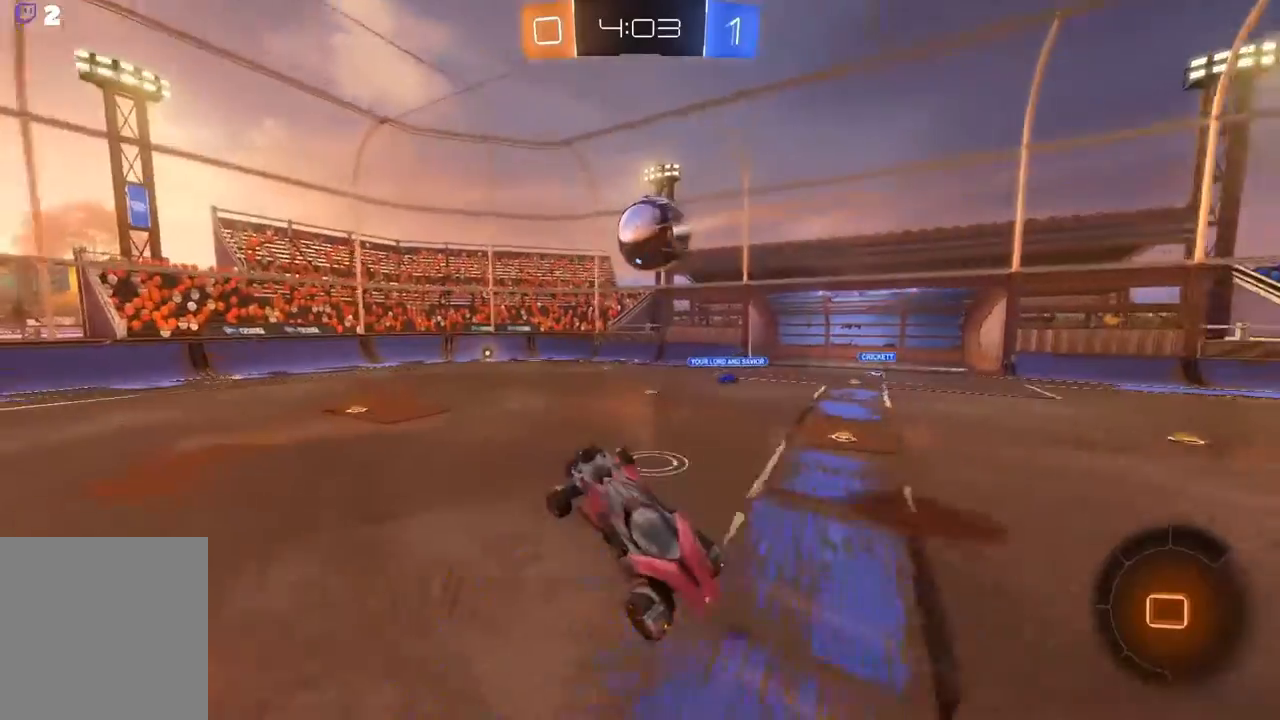
{"buttons": ["R2"], "left_stick": "right", "events": [[67, "L1", "down"], [167, "L1", "up"], [200, "left_stick", "center"], [433, "left_stick", "right"]]}
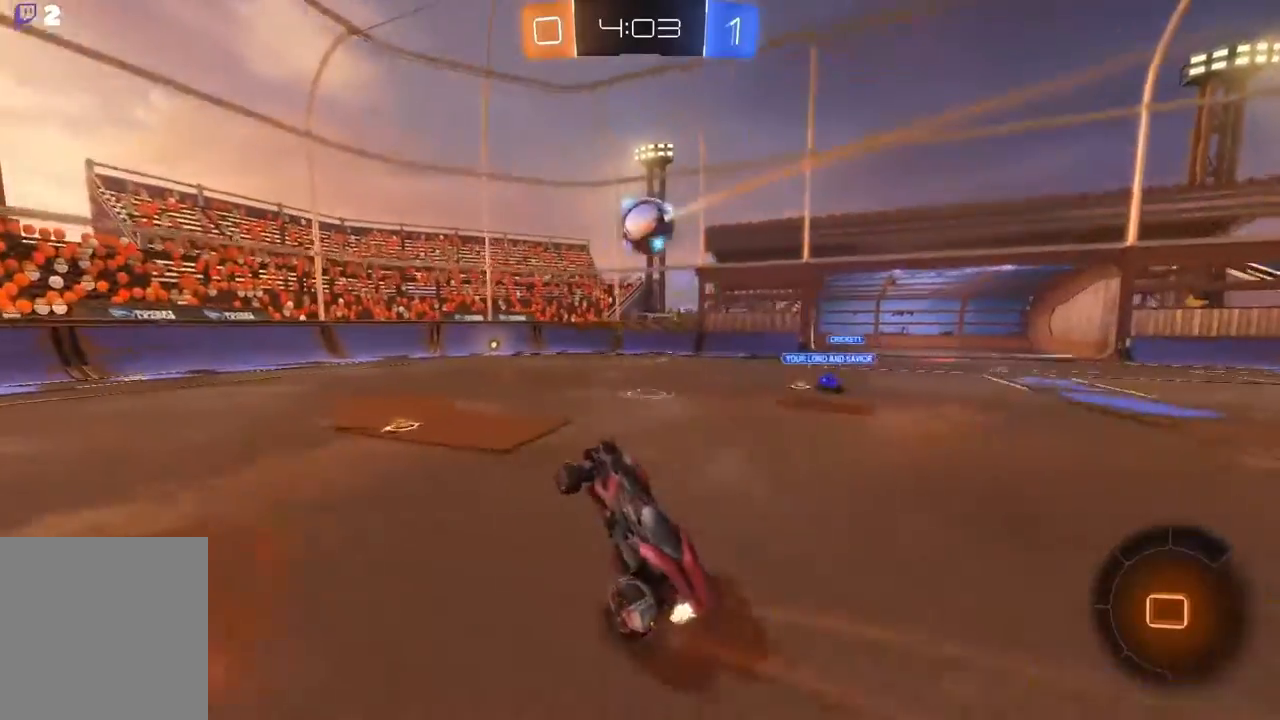
{"buttons": ["R2"], "left_stick": "center", "events": [[167, "left_stick", "center"]]}
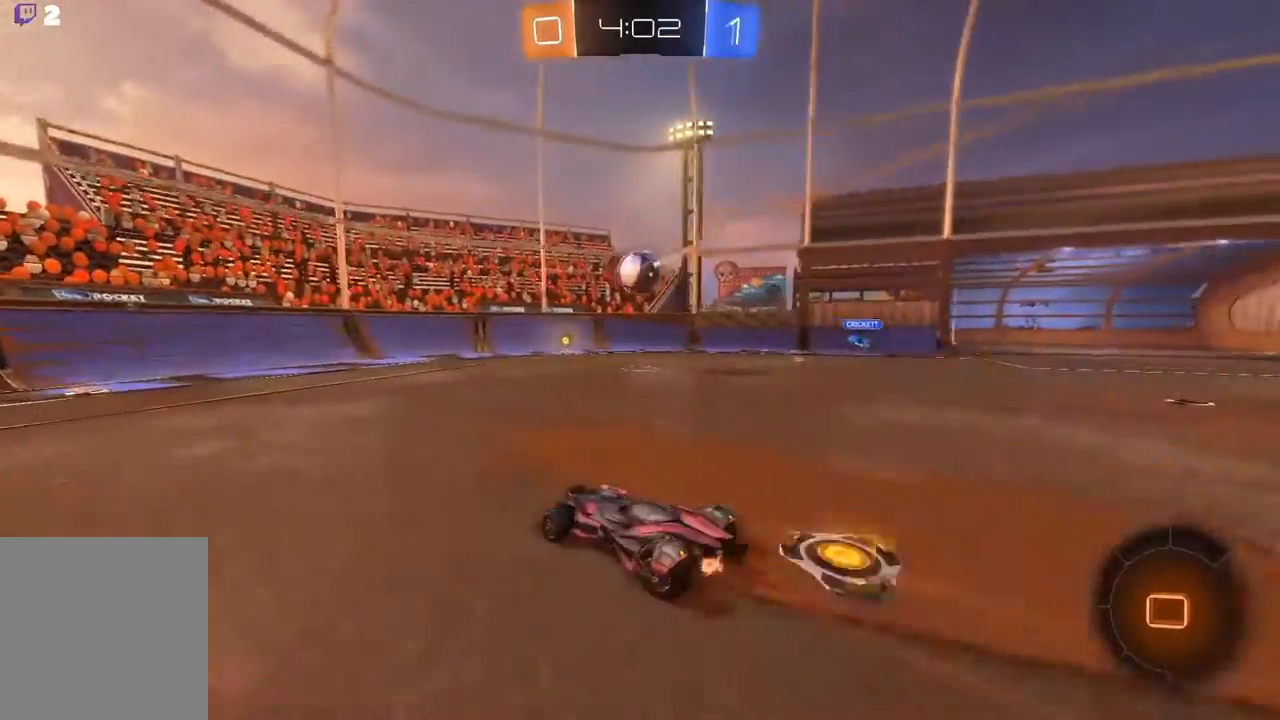
{"buttons": ["R2"], "left_stick": "center", "events": [[33, "left_stick", "left"], [433, "left_stick", "center"]]}
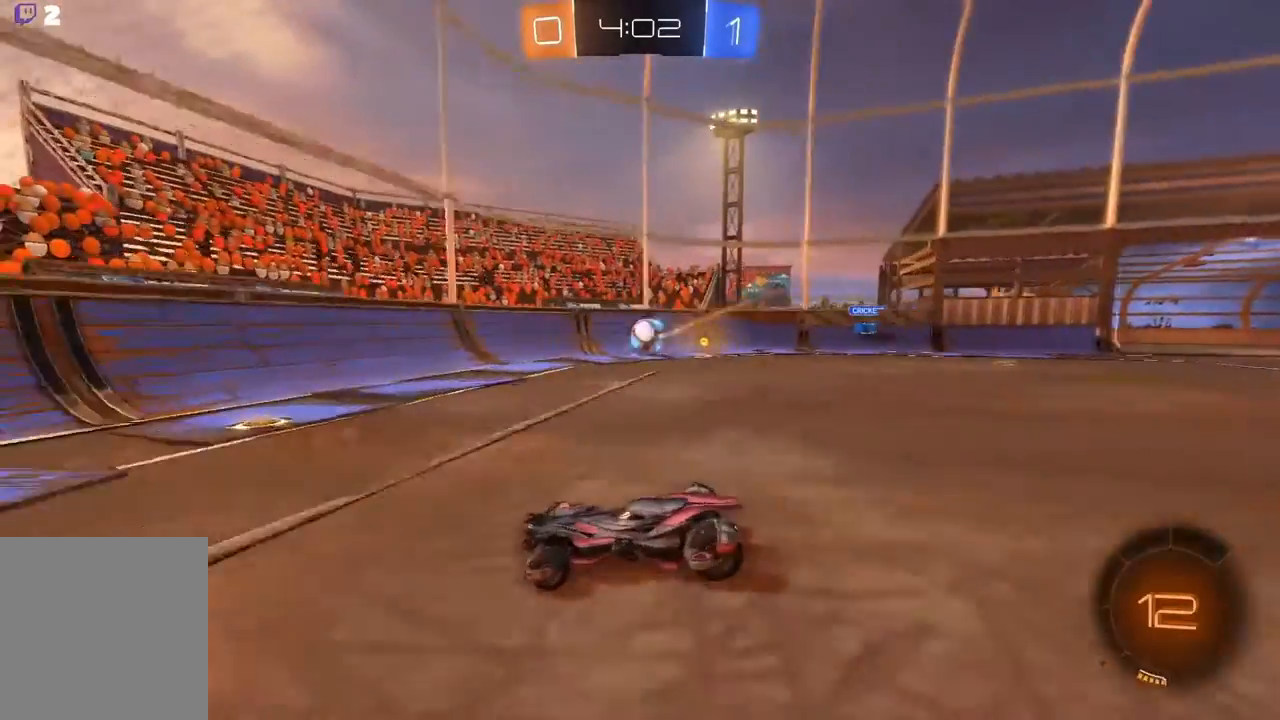
{"buttons": ["A", "R2"], "left_stick": "left", "events": [[67, "left_stick", "left"], [233, "Y", "down"], [300, "Y", "up"], [400, "A", "down"]]}
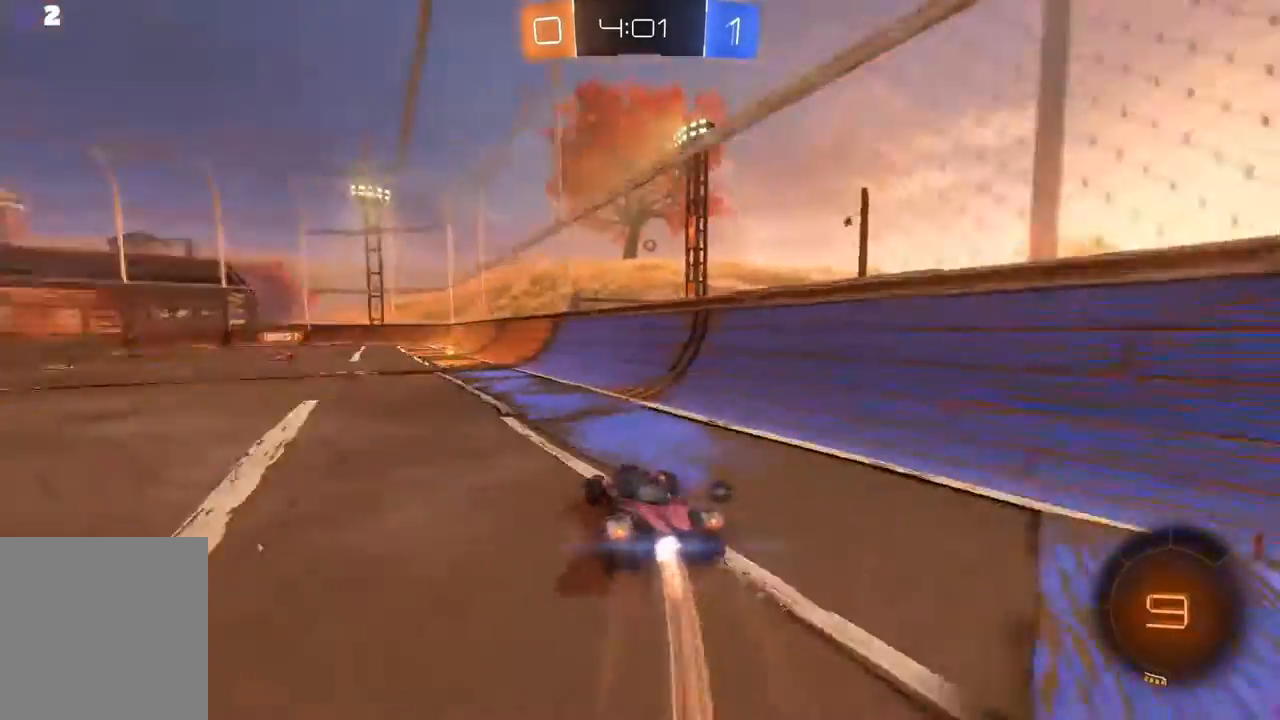
{"buttons": ["R2"], "left_stick": "center", "events": [[67, "left_stick", "center"], [333, "left_stick", "left"], [367, "Y", "down"], [433, "A", "up"], [433, "Y", "up"], [433, "left_stick", "center"]]}
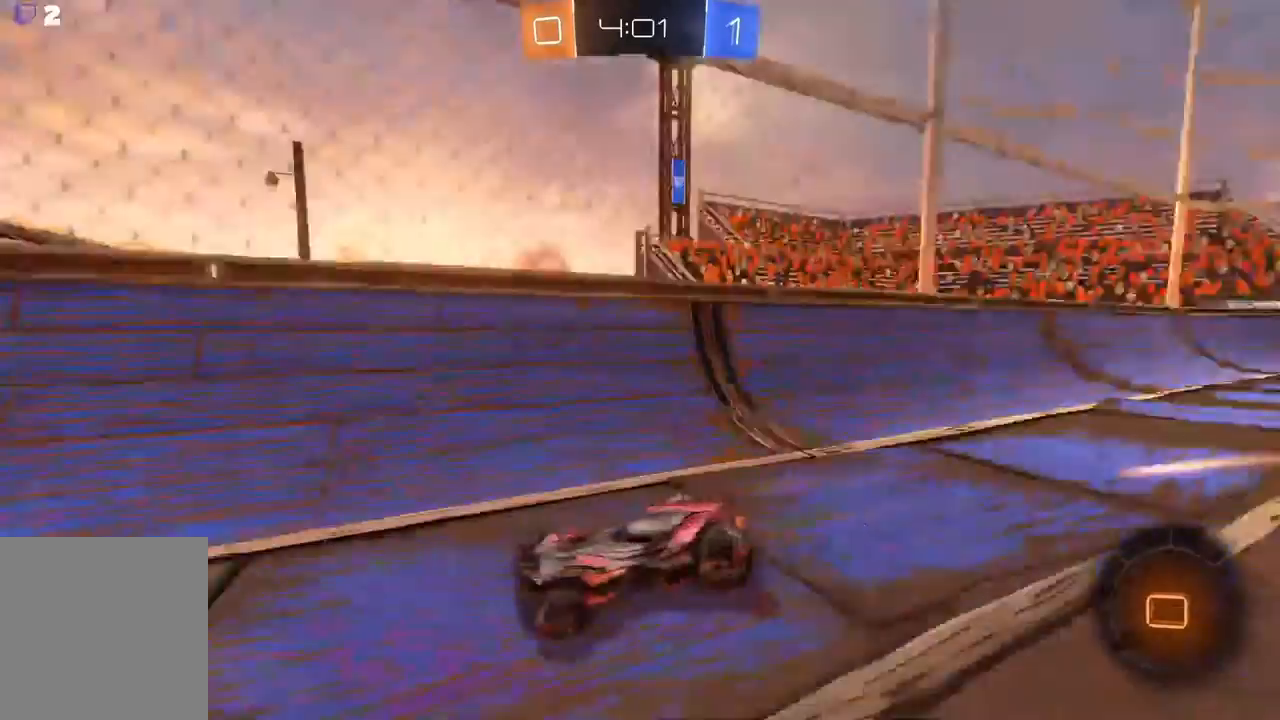
{"buttons": ["R2"], "left_stick": "left", "events": [[233, "R1", "down"], [267, "left_stick", "left"], [367, "R1", "up"], [433, "R1", "down"], [500, "R1", "up"]]}
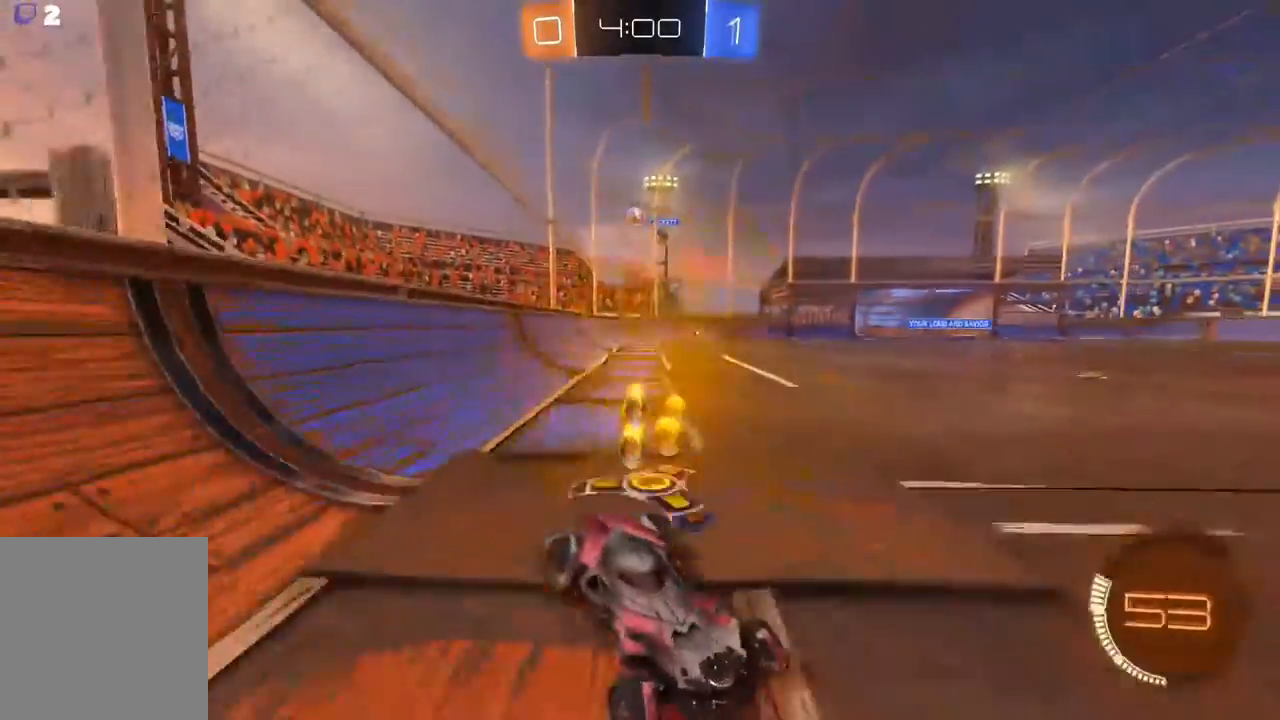
{"buttons": ["R2"], "left_stick": "left", "events": [[167, "R1", "down"], [267, "R1", "up"]]}
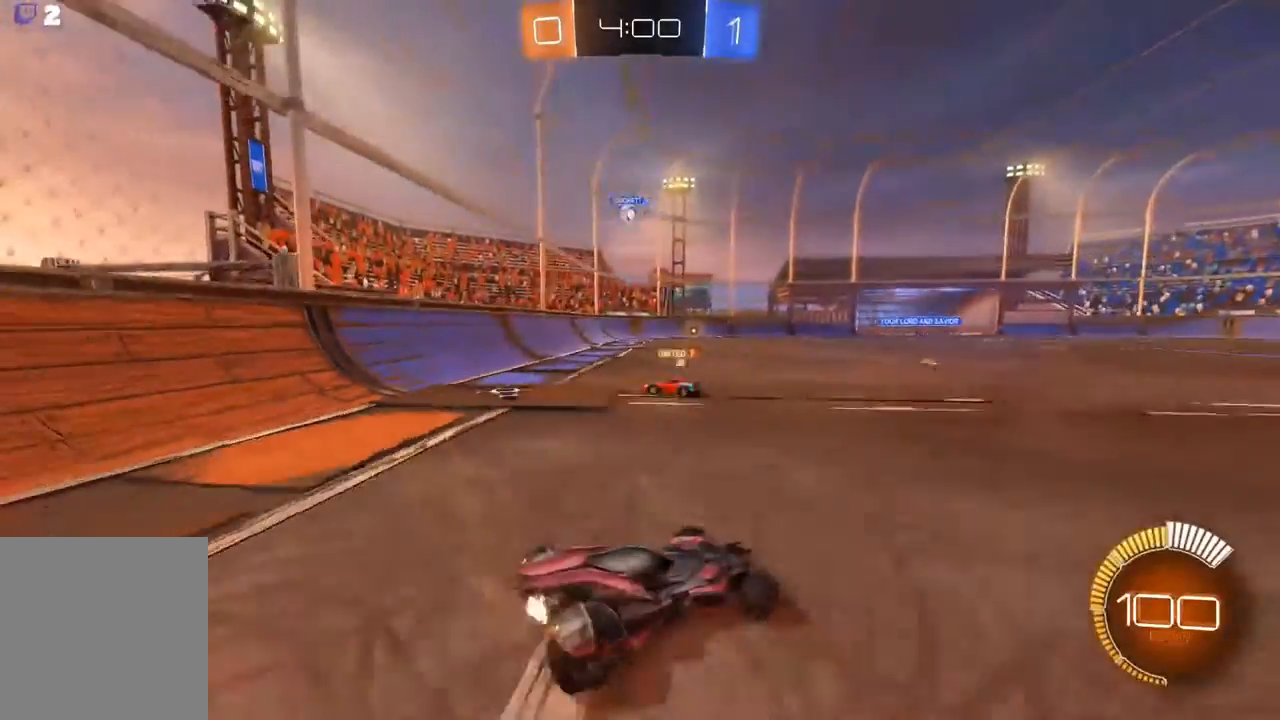
{"buttons": ["R2"], "left_stick": "left", "events": [[33, "R2", "up"], [167, "left_stick", "down-left"], [200, "R2", "down"], [267, "left_stick", "left"]]}
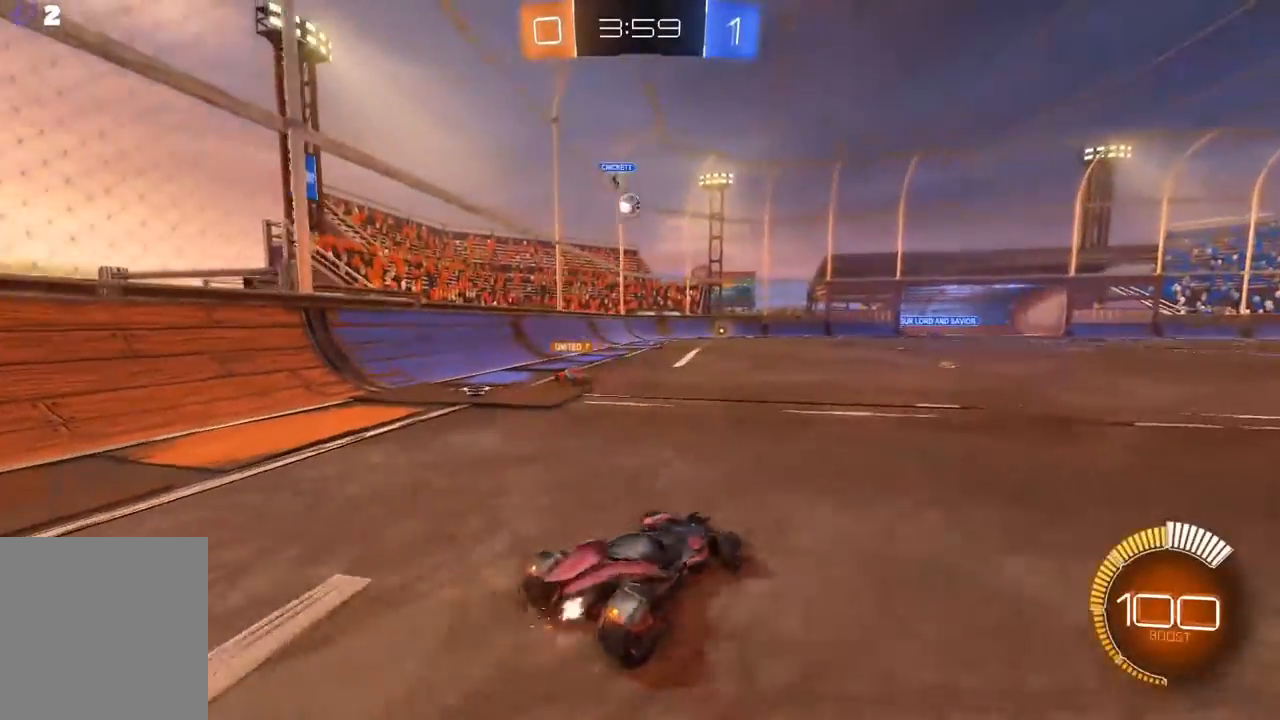
{"buttons": [], "left_stick": "left", "events": [[200, "R2", "up"]]}
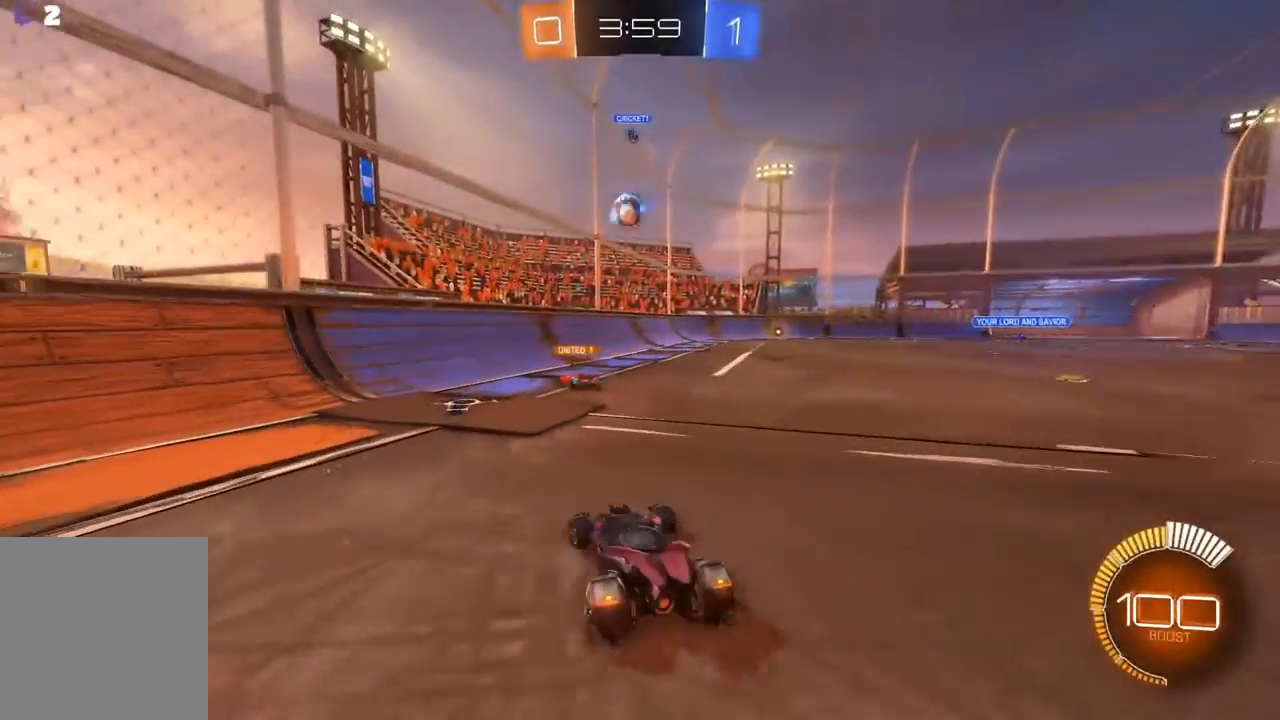
{"buttons": ["R2"], "left_stick": "center", "events": [[33, "left_stick", "center"], [133, "R2", "down"], [333, "left_stick", "down-left"], [433, "left_stick", "center"]]}
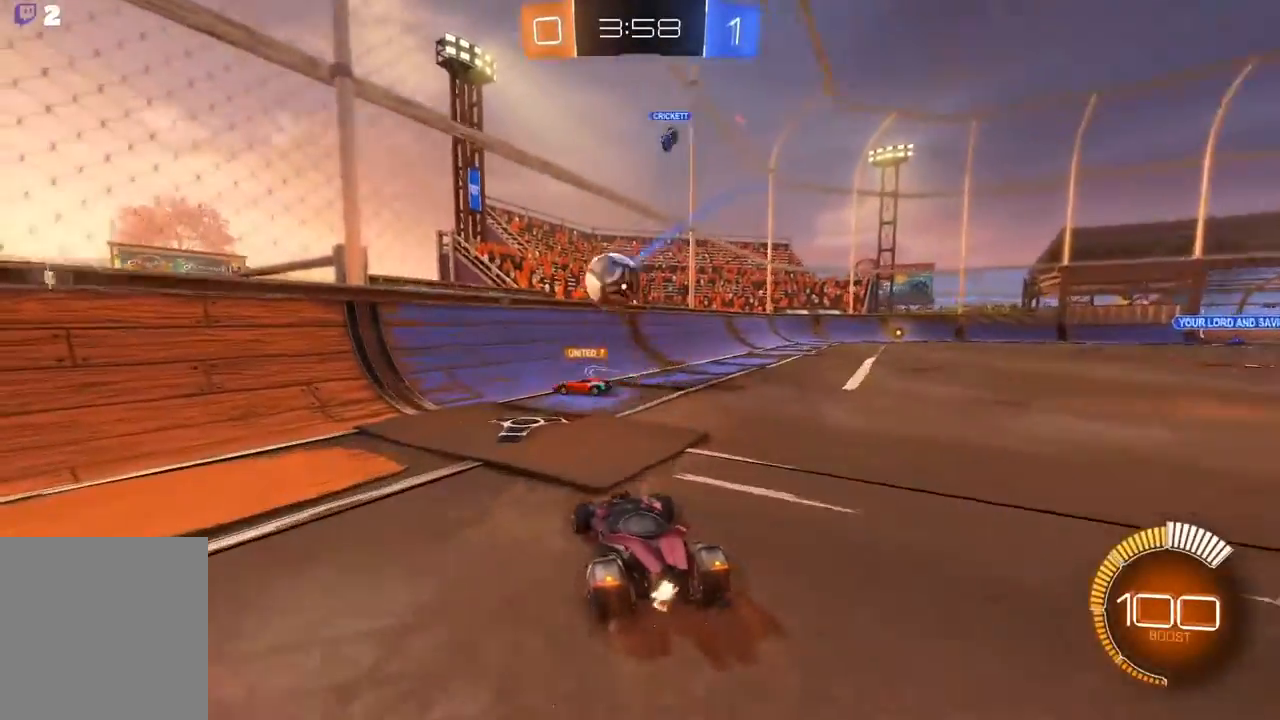
{"buttons": ["R2"], "left_stick": "left", "events": [[133, "R2", "up"], [200, "left_stick", "right"], [333, "R2", "down"], [400, "left_stick", "left"]]}
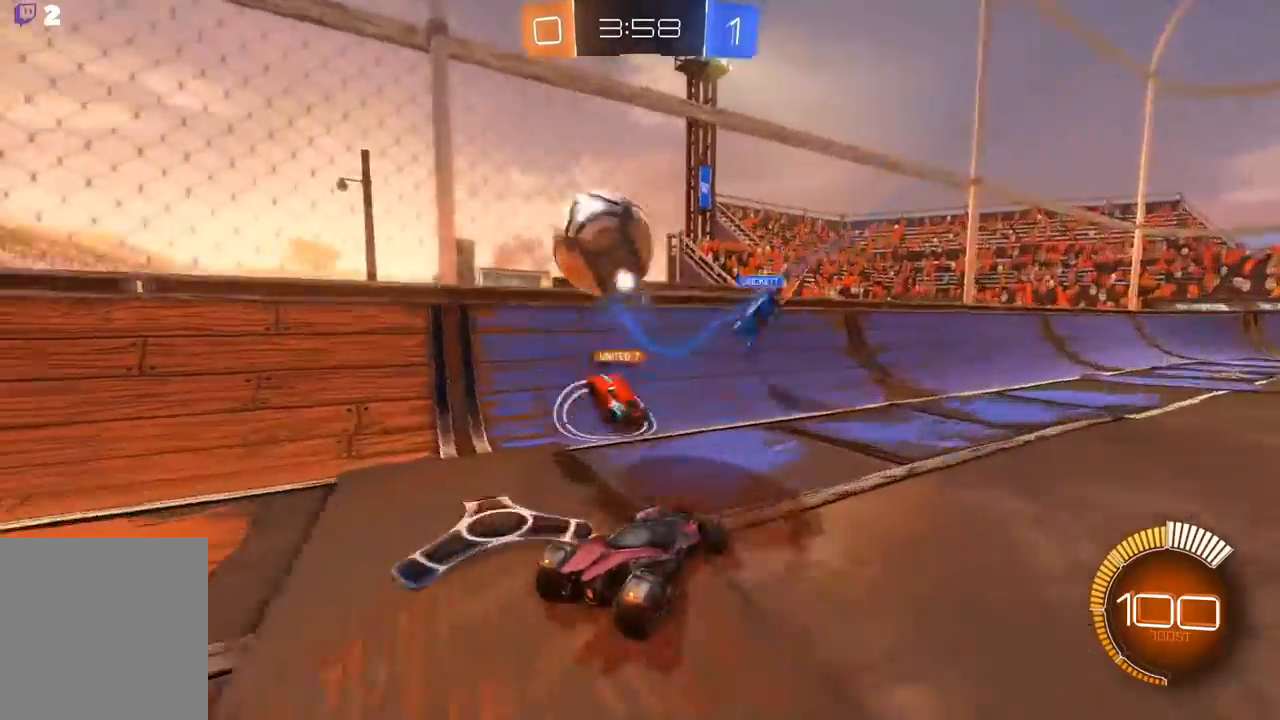
{"buttons": ["R2"], "left_stick": "left", "events": [[67, "R1", "down"], [167, "R1", "up"]]}
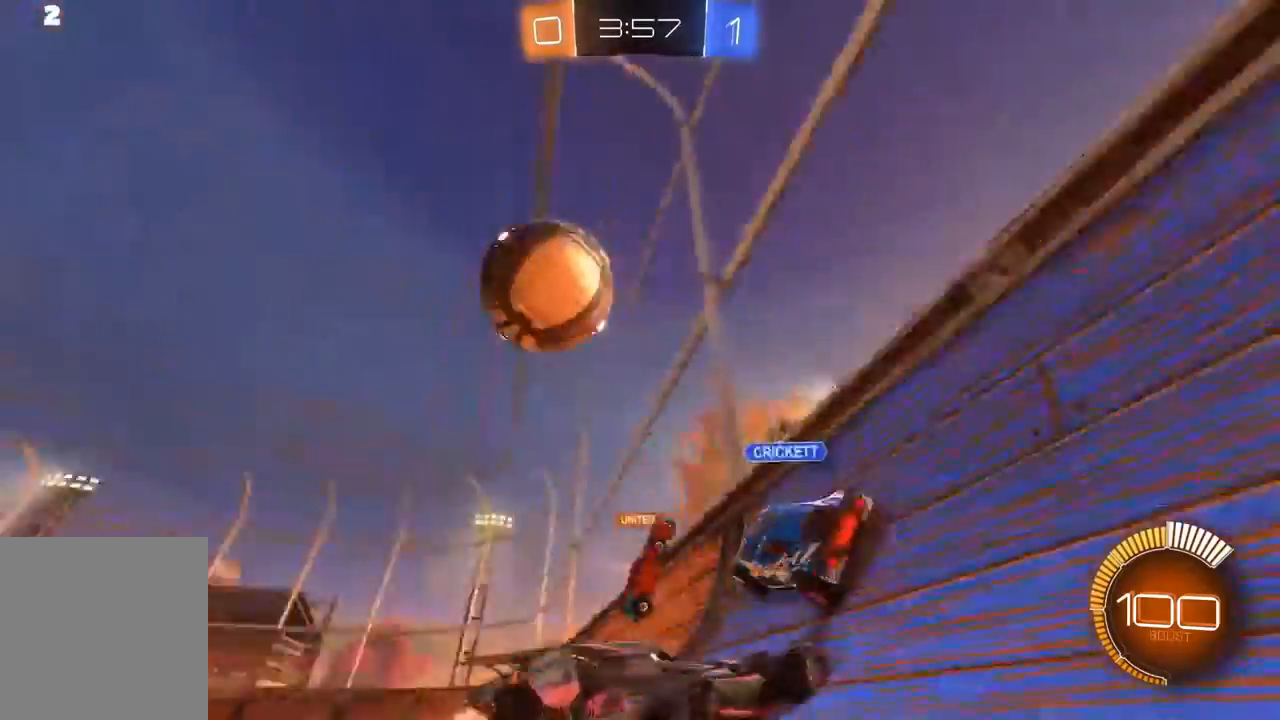
{"buttons": ["A", "R2"], "left_stick": "left", "events": [[200, "R1", "down"], [333, "R1", "up"], [467, "A", "down"]]}
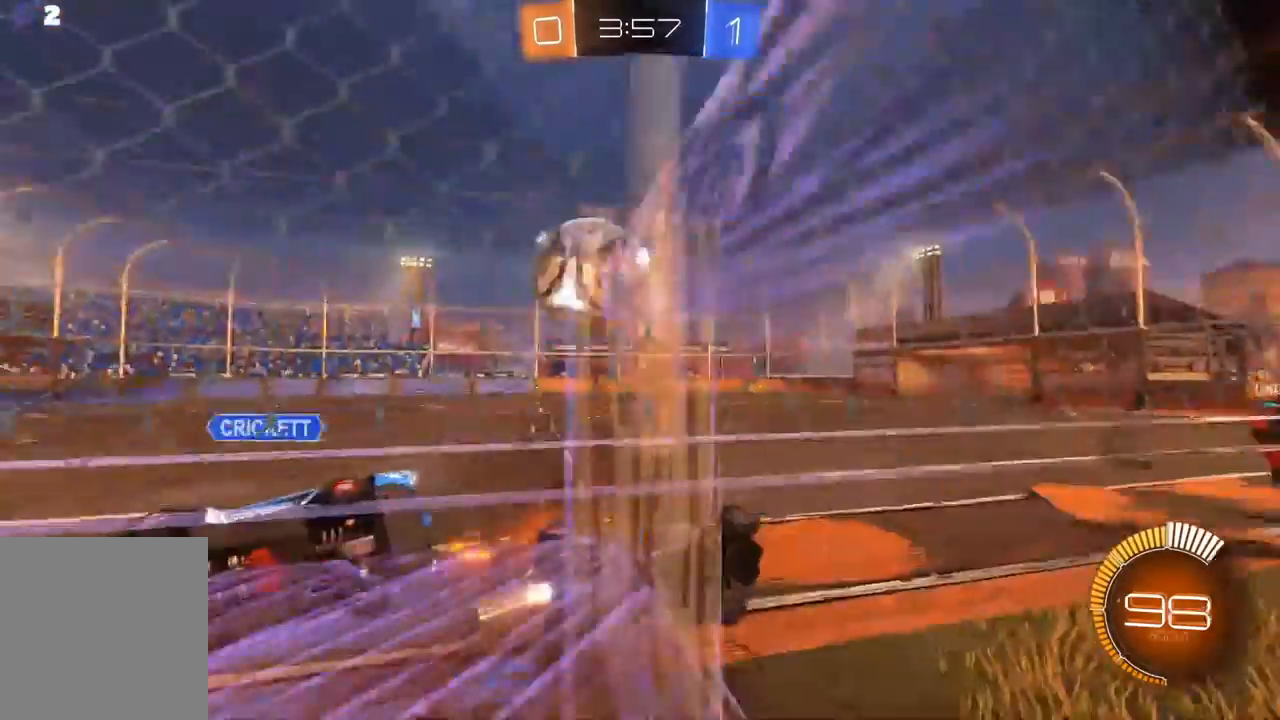
{"buttons": ["A", "R2"], "left_stick": "center", "events": [[133, "A", "up"], [167, "R1", "down"], [300, "R1", "up"], [467, "A", "down"], [467, "left_stick", "center"]]}
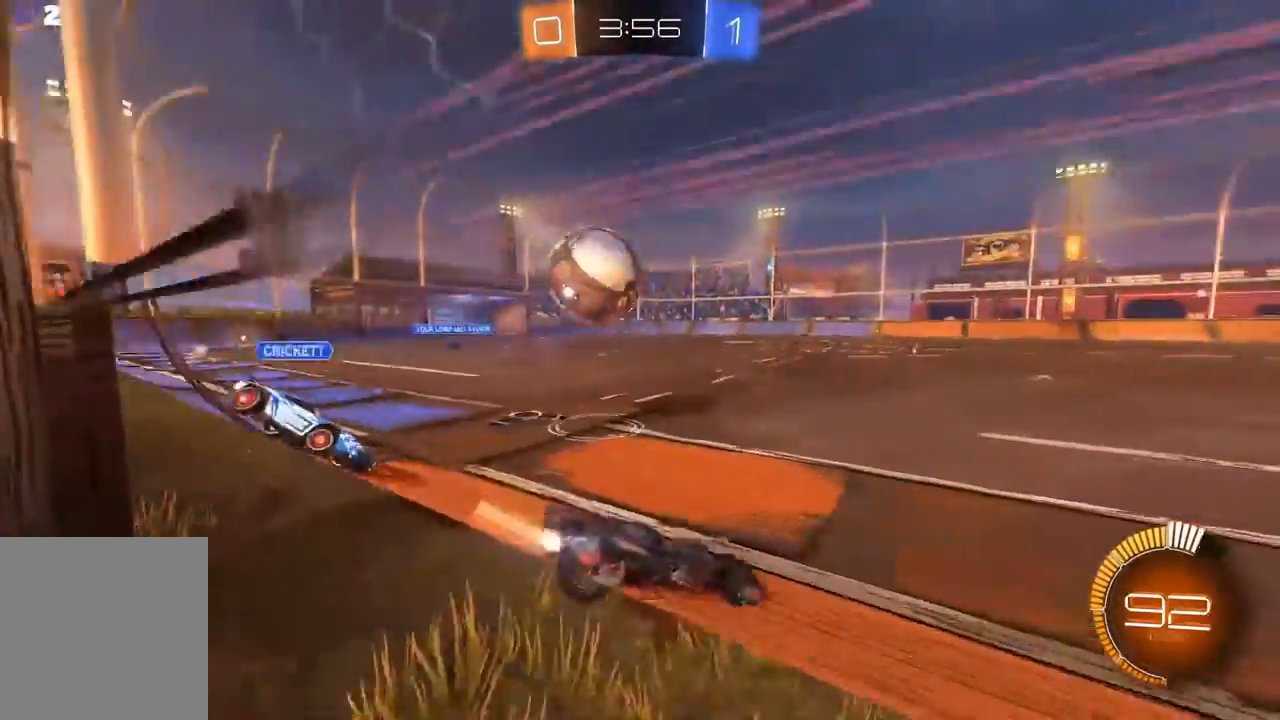
{"buttons": ["A", "R2"], "left_stick": "center", "events": [[33, "left_stick", "left"], [67, "A", "up"], [167, "R2", "up"], [200, "left_stick", "center"], [300, "left_stick", "right"], [400, "R2", "down"], [467, "A", "down"], [467, "left_stick", "center"]]}